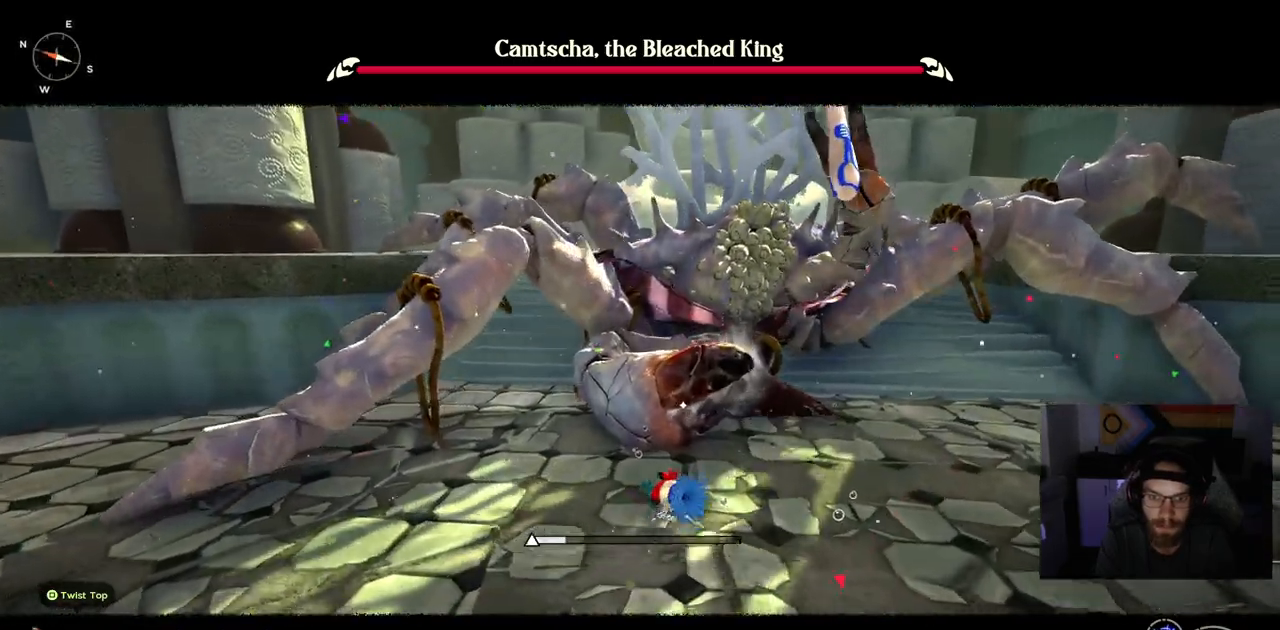
Gameplay with a controller (PlayStation layout); each line is a JSON object with the inputs held at the frame after it. "events" lists button and stick changes between this image and that frame as [ms after this image, input, new state], when the widget could be followed in between.
{"buttons": [], "left_stick": "up", "right_stick": "center", "events": [[50, "CIRCLE", "up"]]}
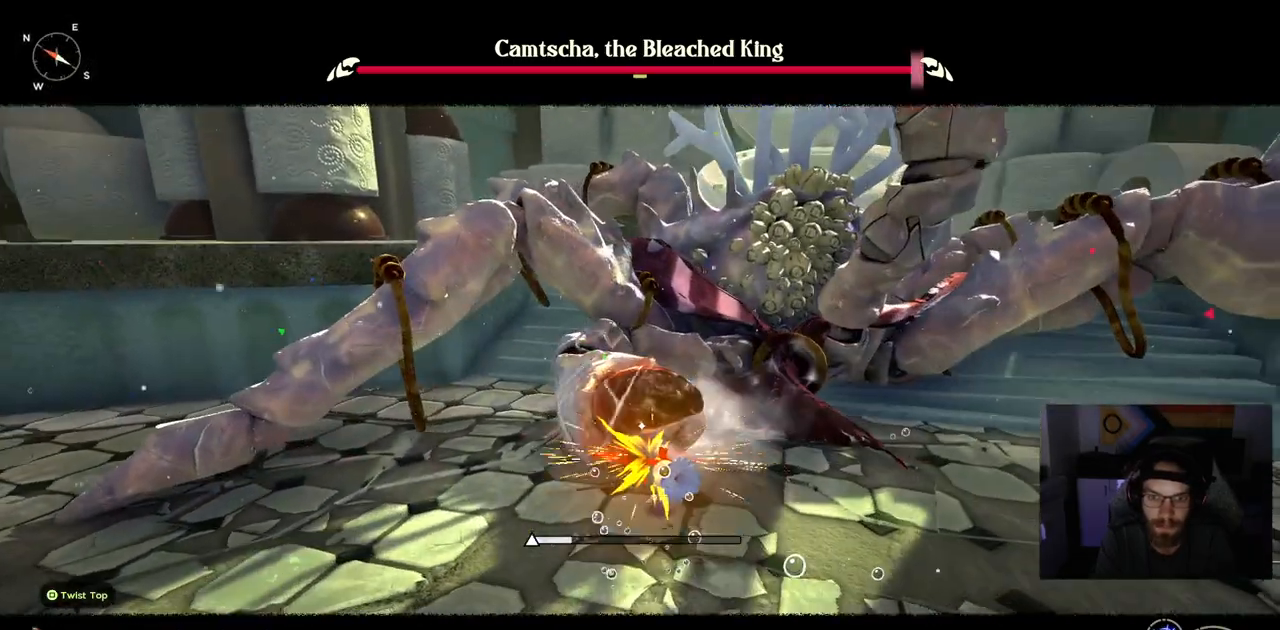
{"buttons": [], "left_stick": "up-left", "right_stick": "center", "events": [[50, "left_stick", "center"], [250, "left_stick", "up-left"]]}
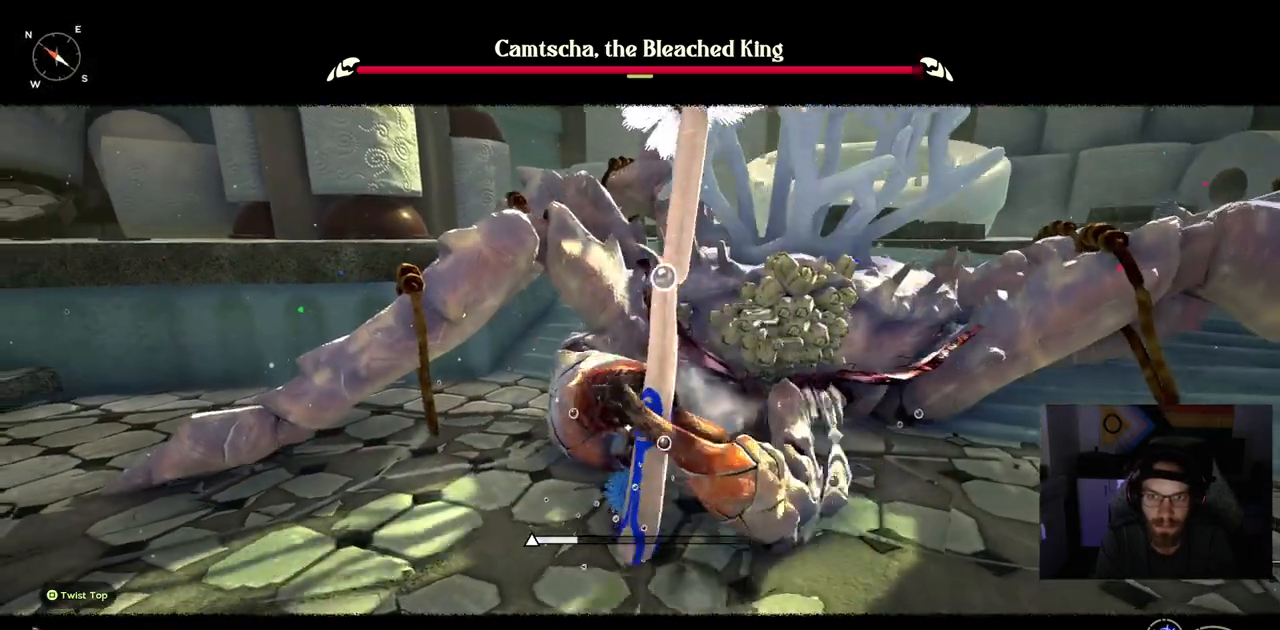
{"buttons": [], "left_stick": "up", "right_stick": "center", "events": [[133, "left_stick", "up"]]}
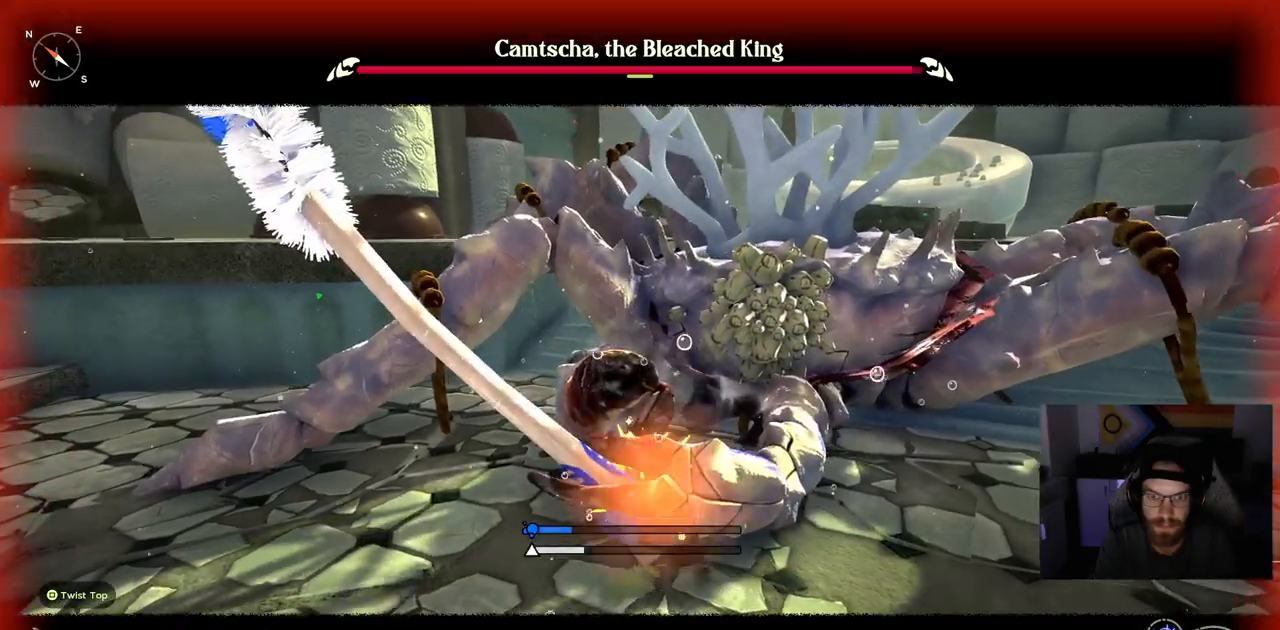
{"buttons": ["CIRCLE"], "left_stick": "center", "right_stick": "center", "events": [[250, "left_stick", "center"], [500, "CIRCLE", "down"]]}
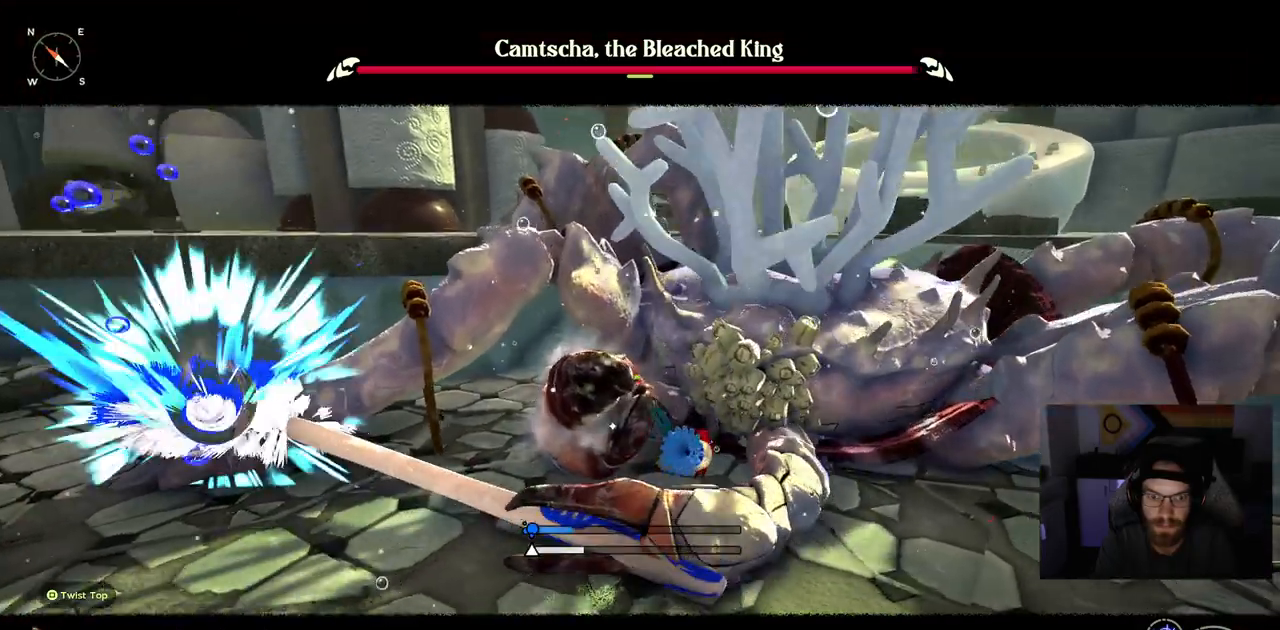
{"buttons": [], "left_stick": "center", "right_stick": "center", "events": [[17, "left_stick", "left"], [100, "CIRCLE", "up"], [417, "left_stick", "center"]]}
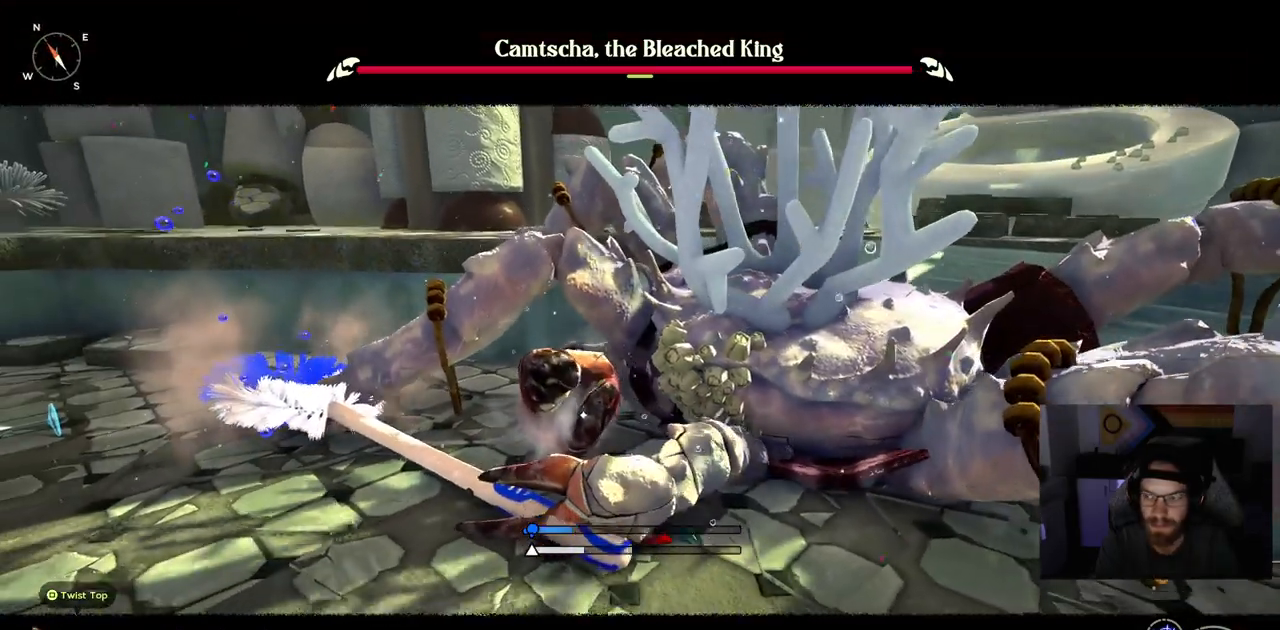
{"buttons": [], "left_stick": "center", "right_stick": "center", "events": []}
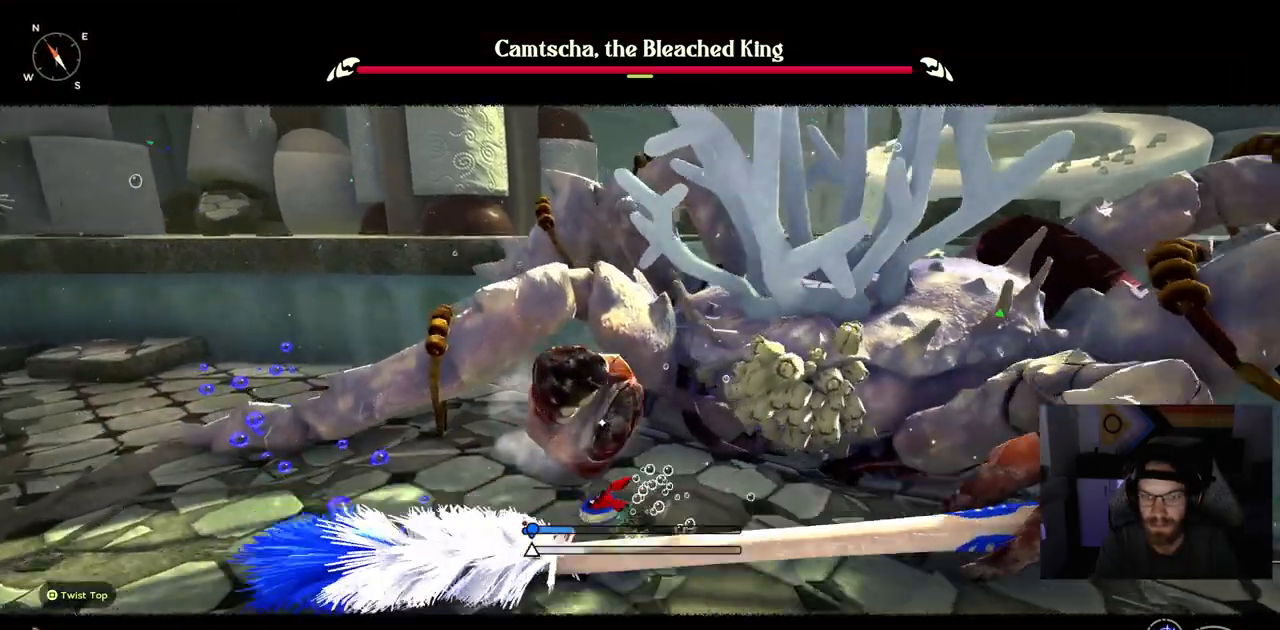
{"buttons": [], "left_stick": "up-left", "right_stick": "center", "events": [[133, "left_stick", "up-left"]]}
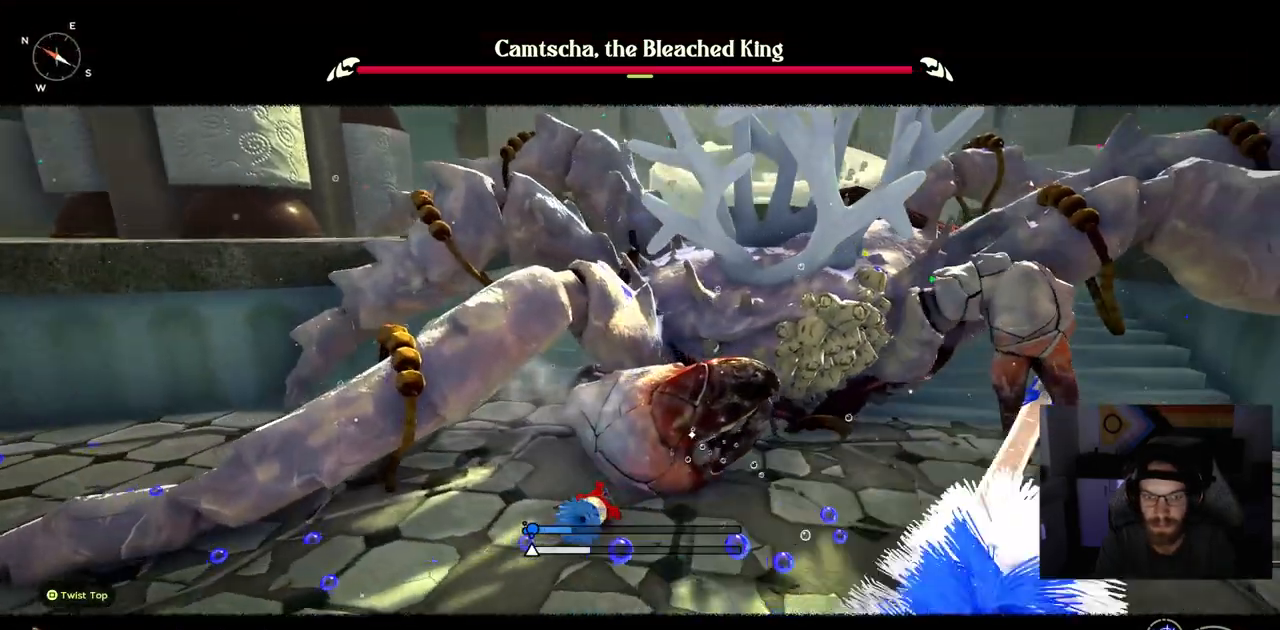
{"buttons": [], "left_stick": "up-left", "right_stick": "center", "events": []}
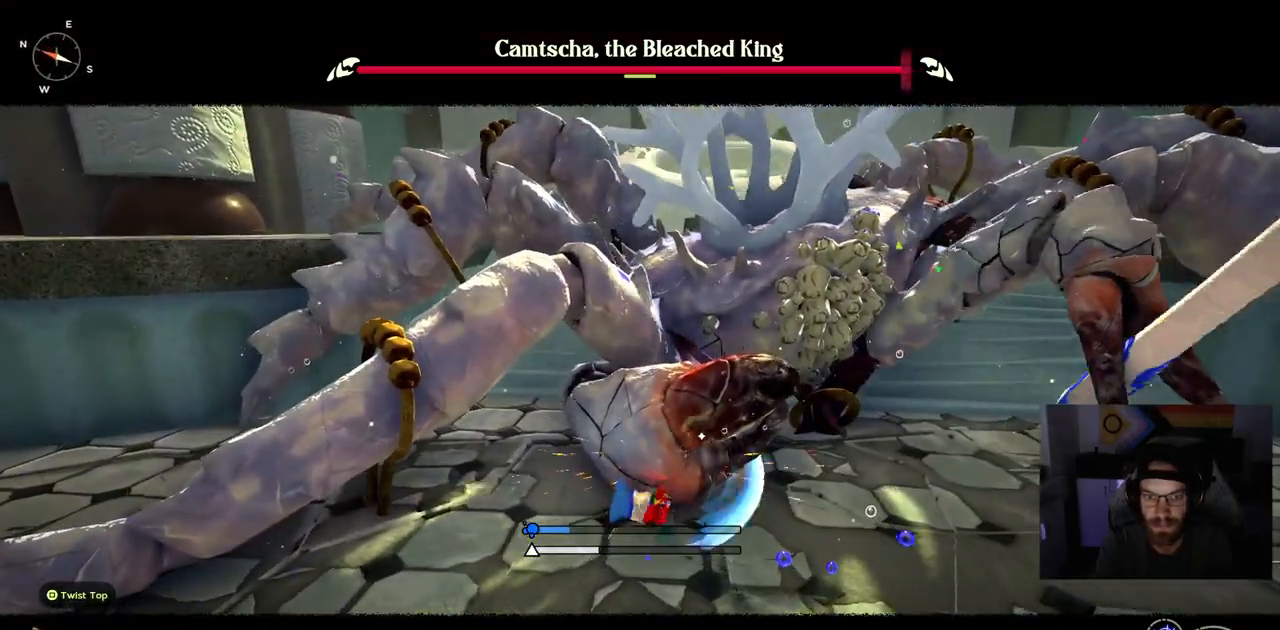
{"buttons": [], "left_stick": "up", "right_stick": "center", "events": [[150, "left_stick", "up"]]}
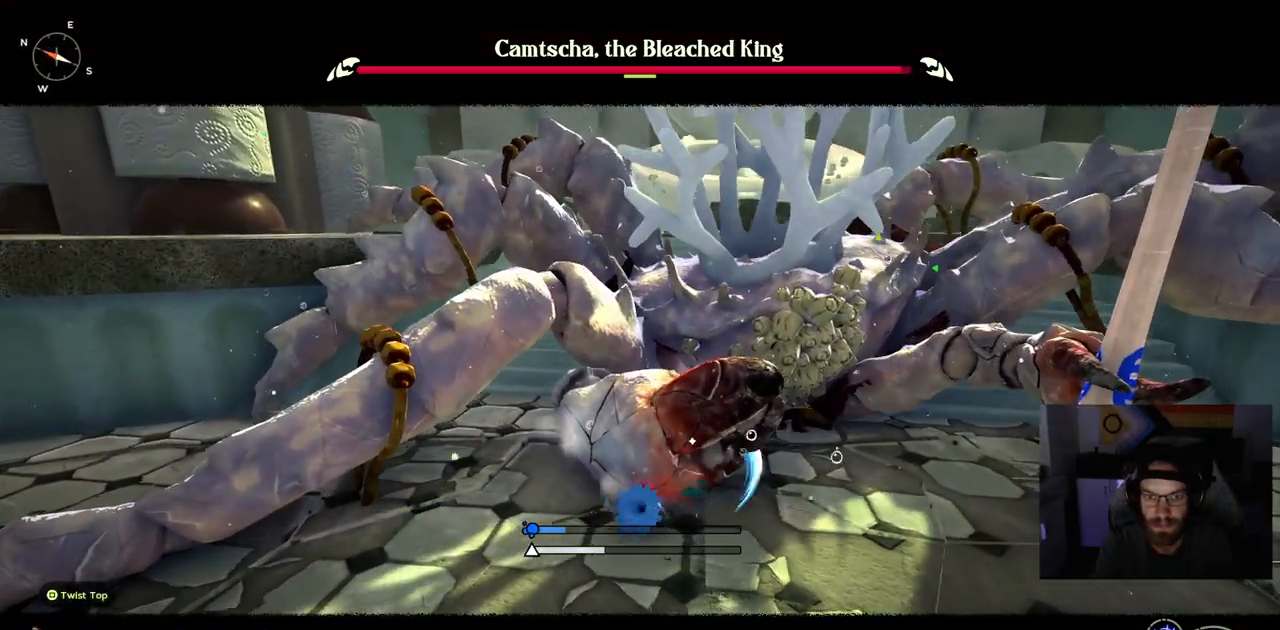
{"buttons": [], "left_stick": "up", "right_stick": "center", "events": []}
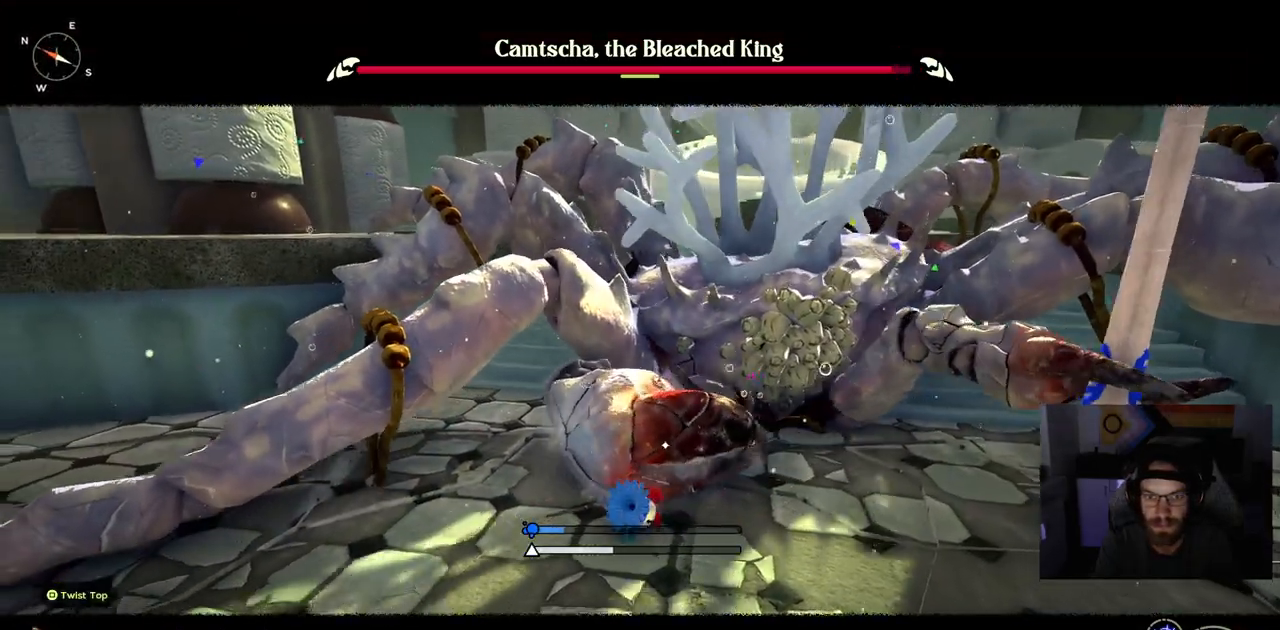
{"buttons": [], "left_stick": "up", "right_stick": "center", "events": []}
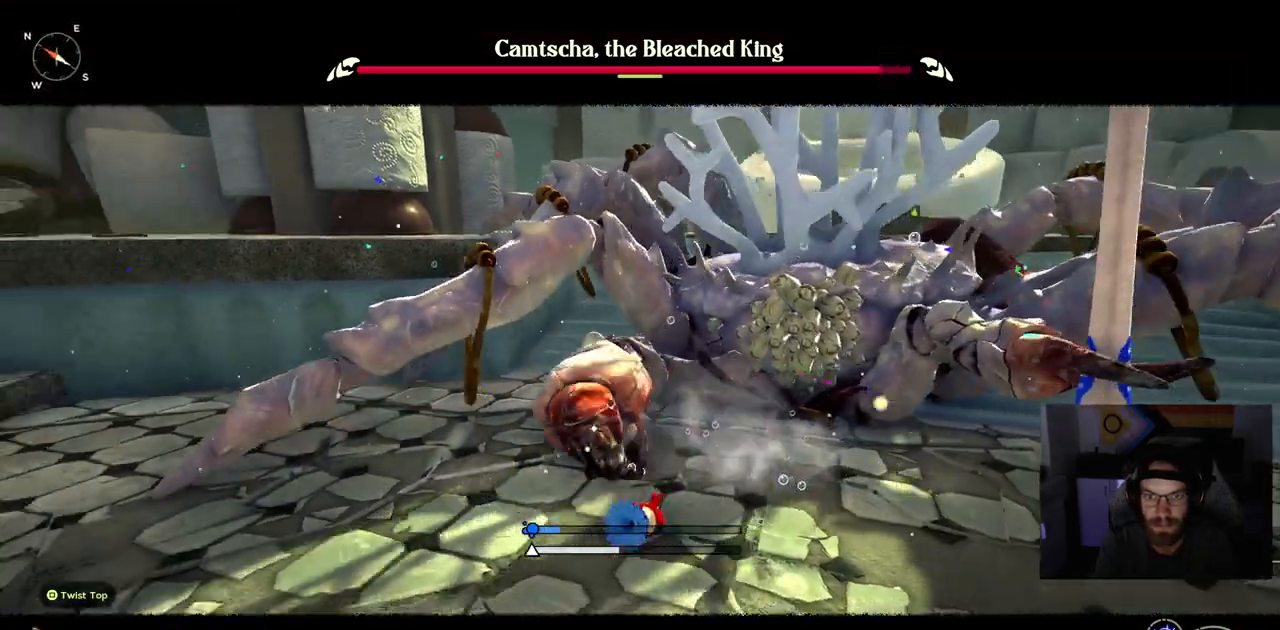
{"buttons": [], "left_stick": "up", "right_stick": "center", "events": []}
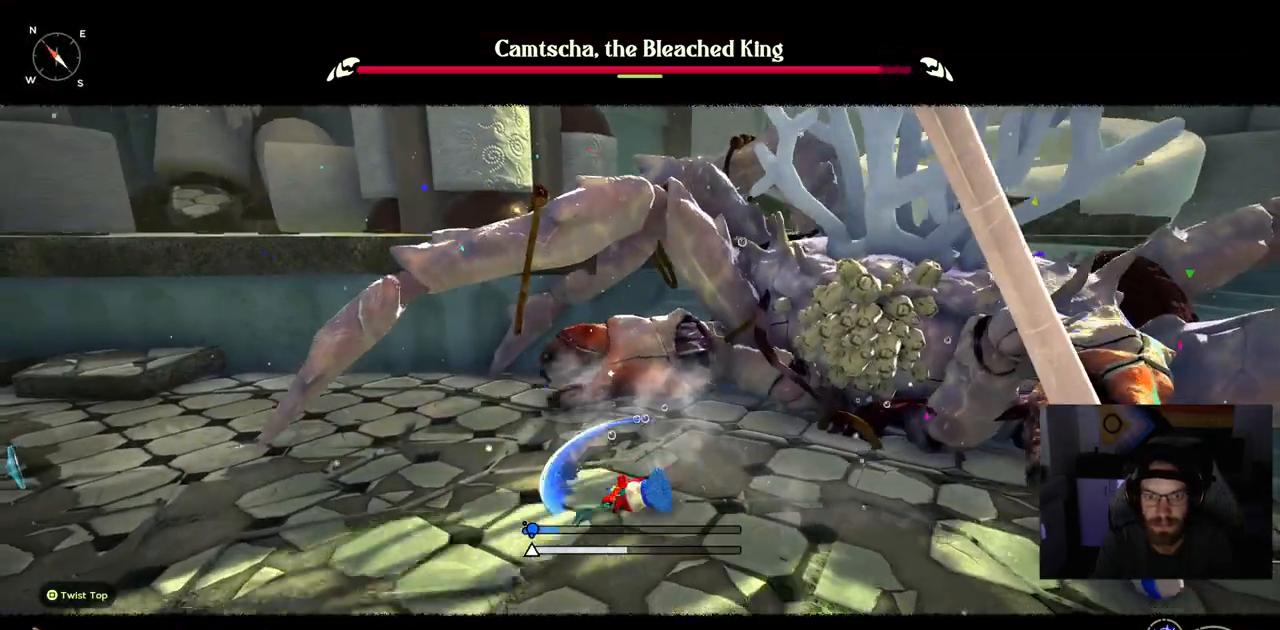
{"buttons": [], "left_stick": "down-left", "right_stick": "center", "events": [[200, "left_stick", "down-left"]]}
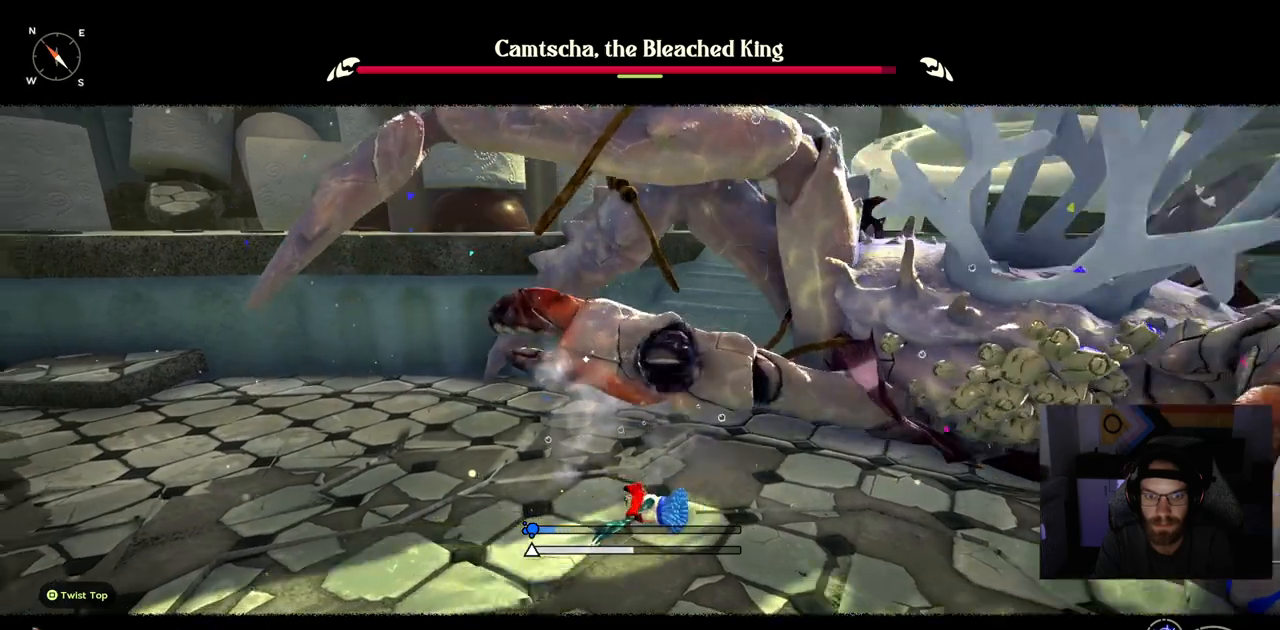
{"buttons": [], "left_stick": "center", "right_stick": "center", "events": [[350, "left_stick", "center"]]}
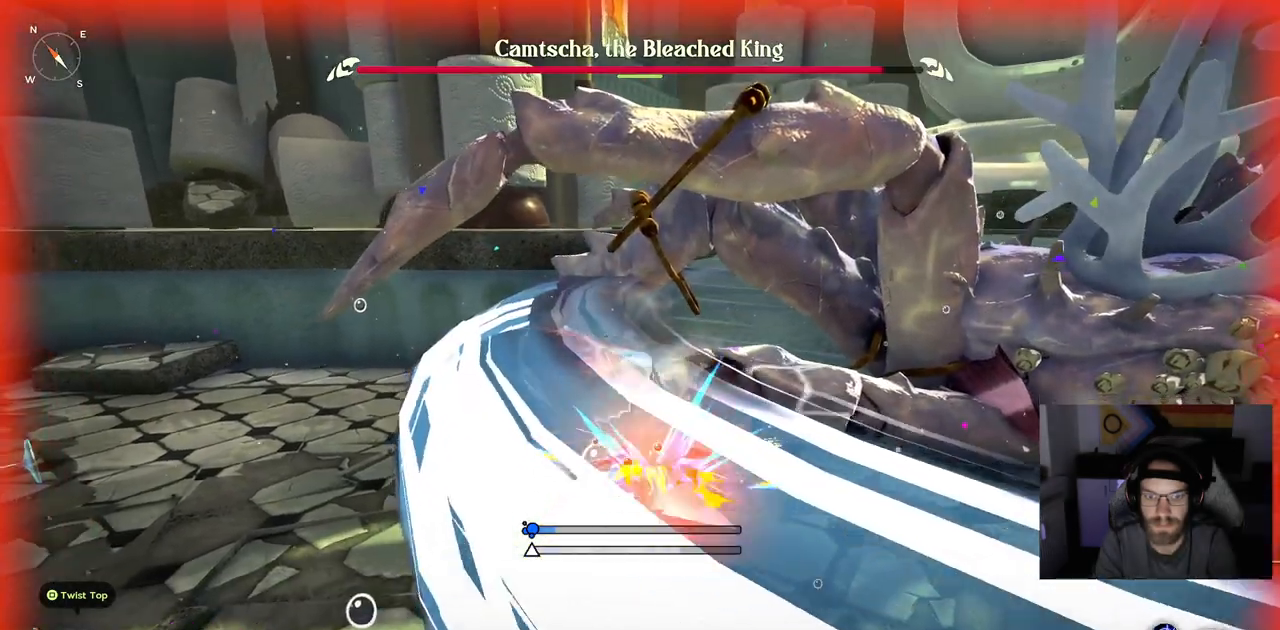
{"buttons": [], "left_stick": "center", "right_stick": "center", "events": [[200, "left_stick", "down-left"], [267, "left_stick", "center"]]}
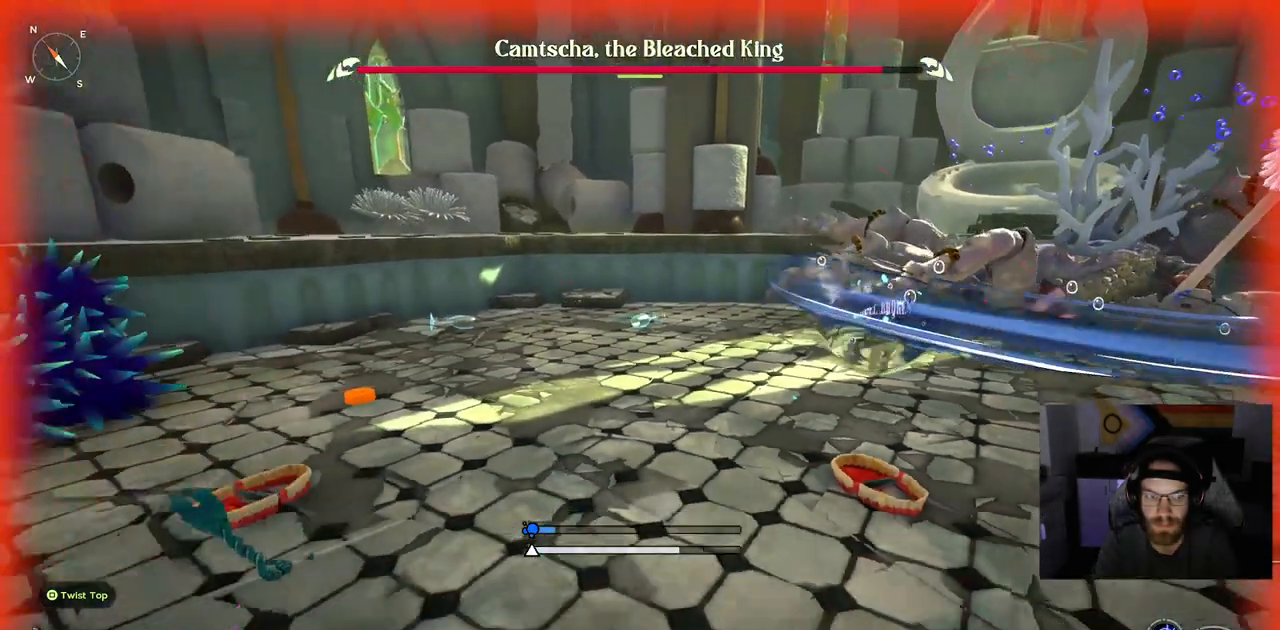
{"buttons": [], "left_stick": "left", "right_stick": "center", "events": [[283, "left_stick", "left"]]}
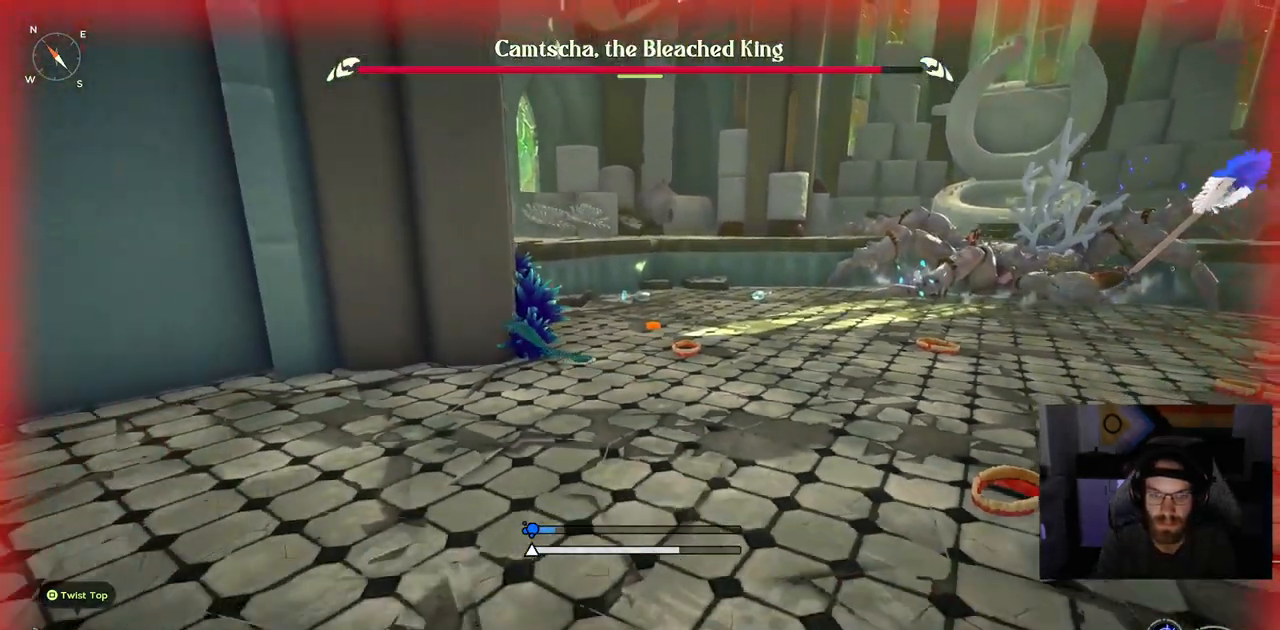
{"buttons": [], "left_stick": "down-left", "right_stick": "center", "events": [[100, "left_stick", "down-left"]]}
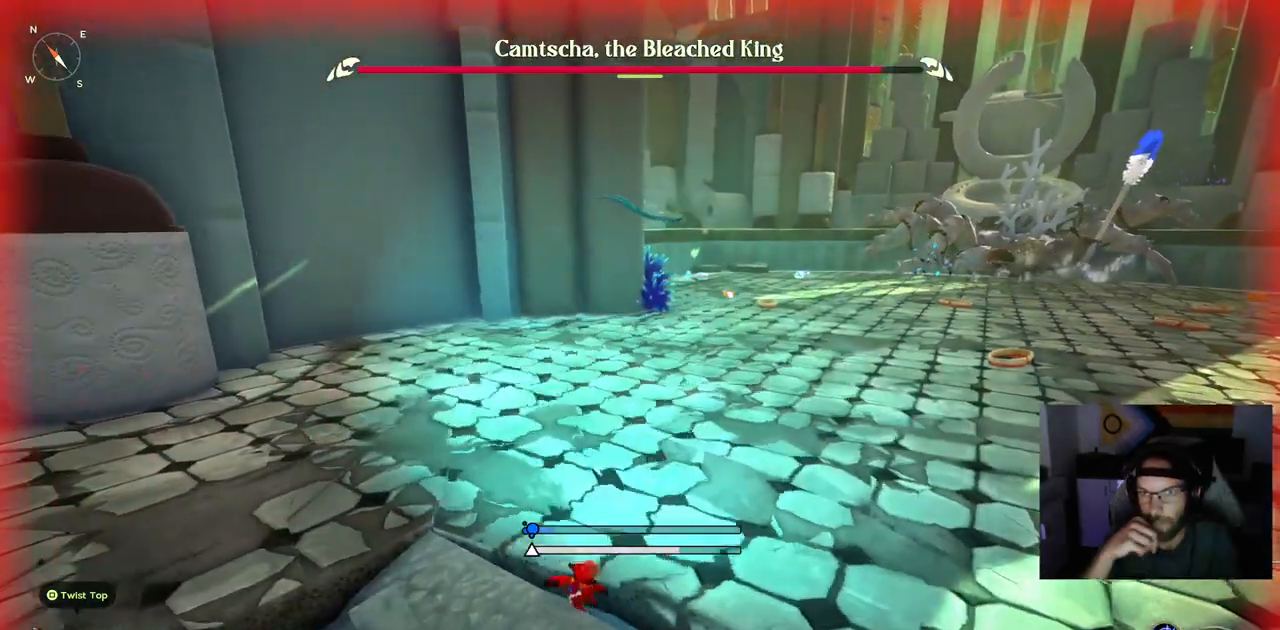
{"buttons": [], "left_stick": "down-left", "right_stick": "center", "events": []}
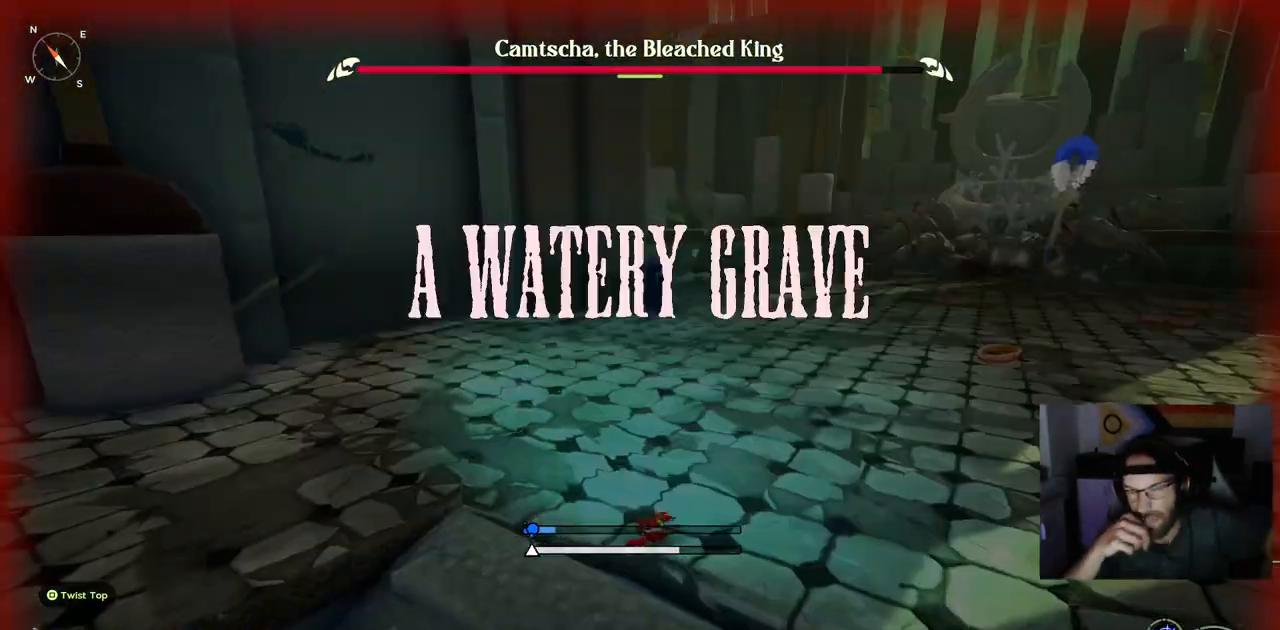
{"buttons": [], "left_stick": "down-left", "right_stick": "center", "events": []}
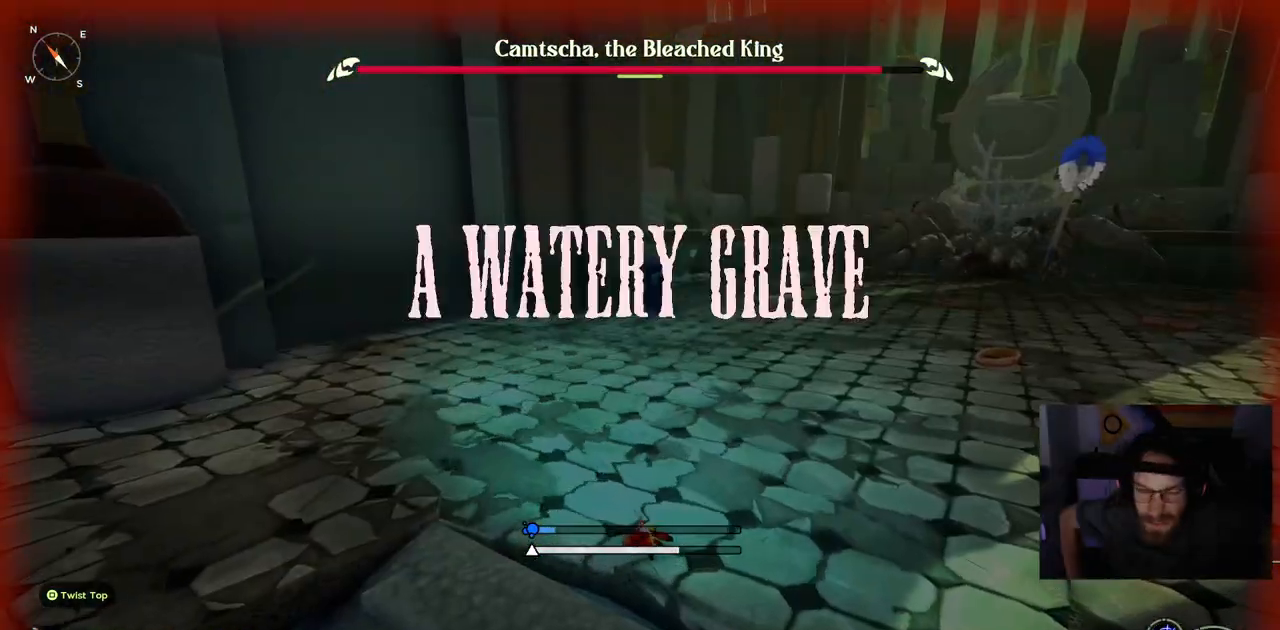
{"buttons": [], "left_stick": "down-left", "right_stick": "center", "events": []}
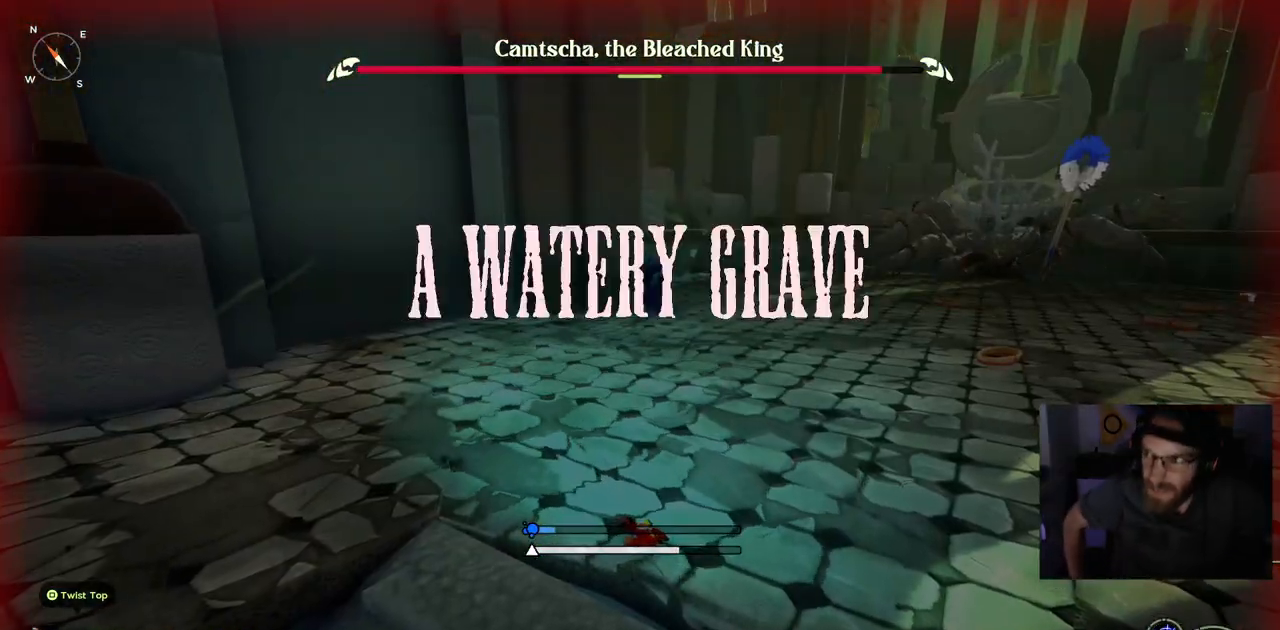
{"buttons": [], "left_stick": "down-left", "right_stick": "center", "events": []}
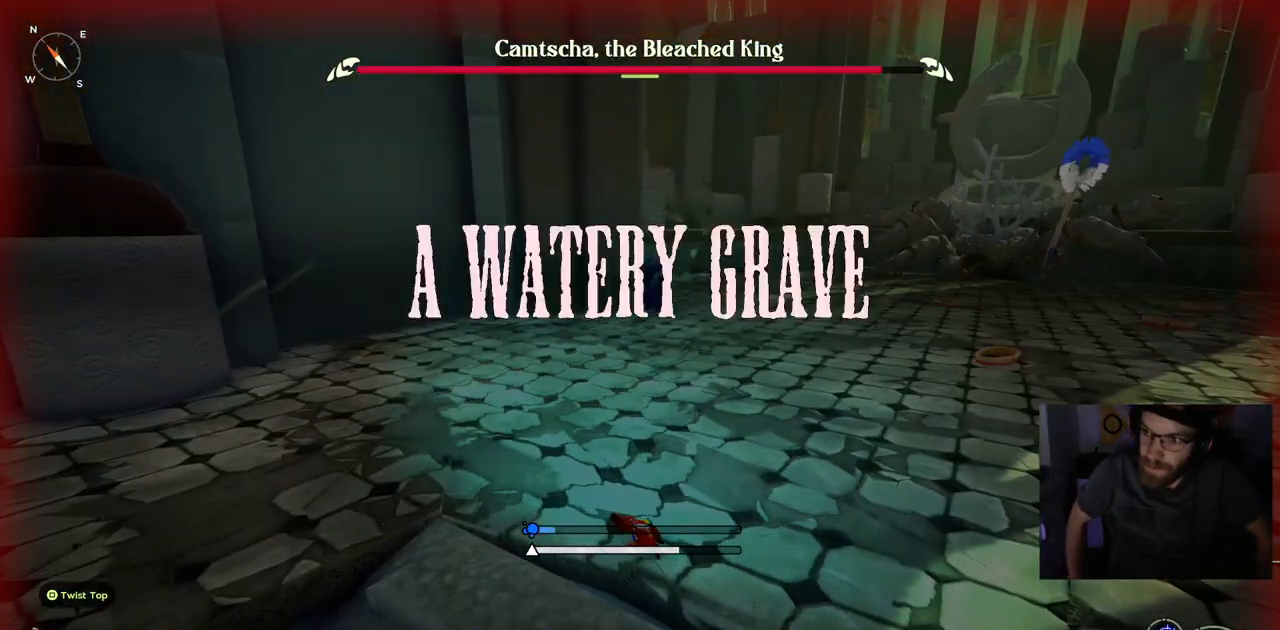
{"buttons": [], "left_stick": "down-left", "right_stick": "center", "events": []}
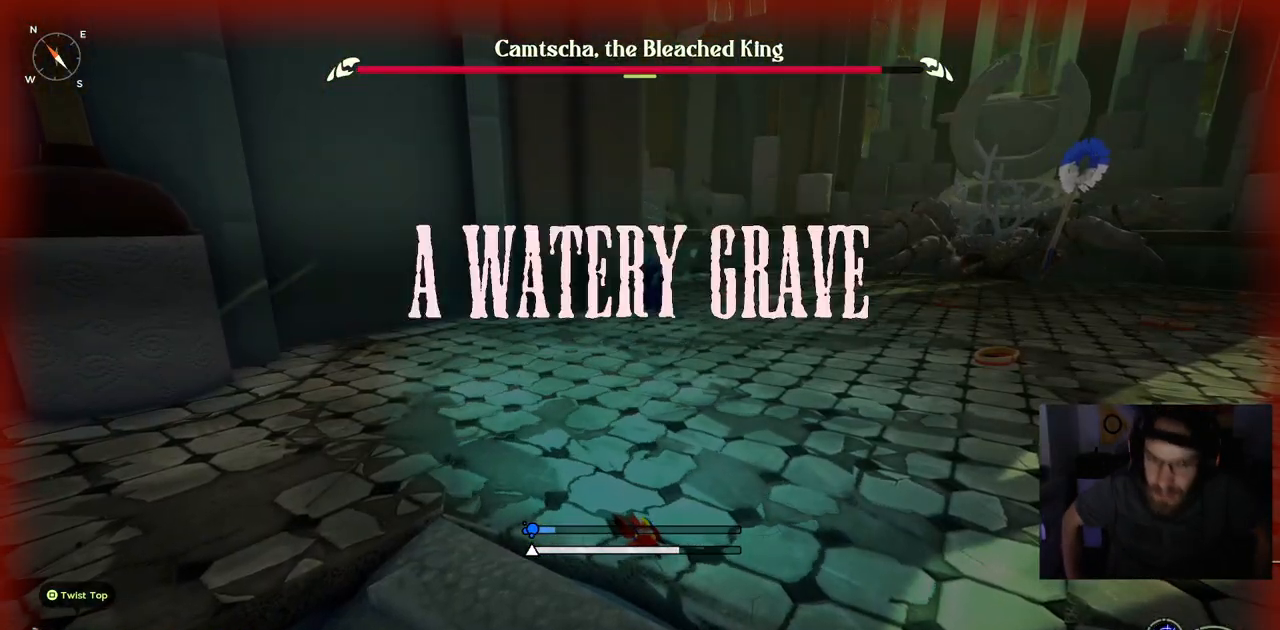
{"buttons": [], "left_stick": "center", "right_stick": "center", "events": [[267, "left_stick", "center"]]}